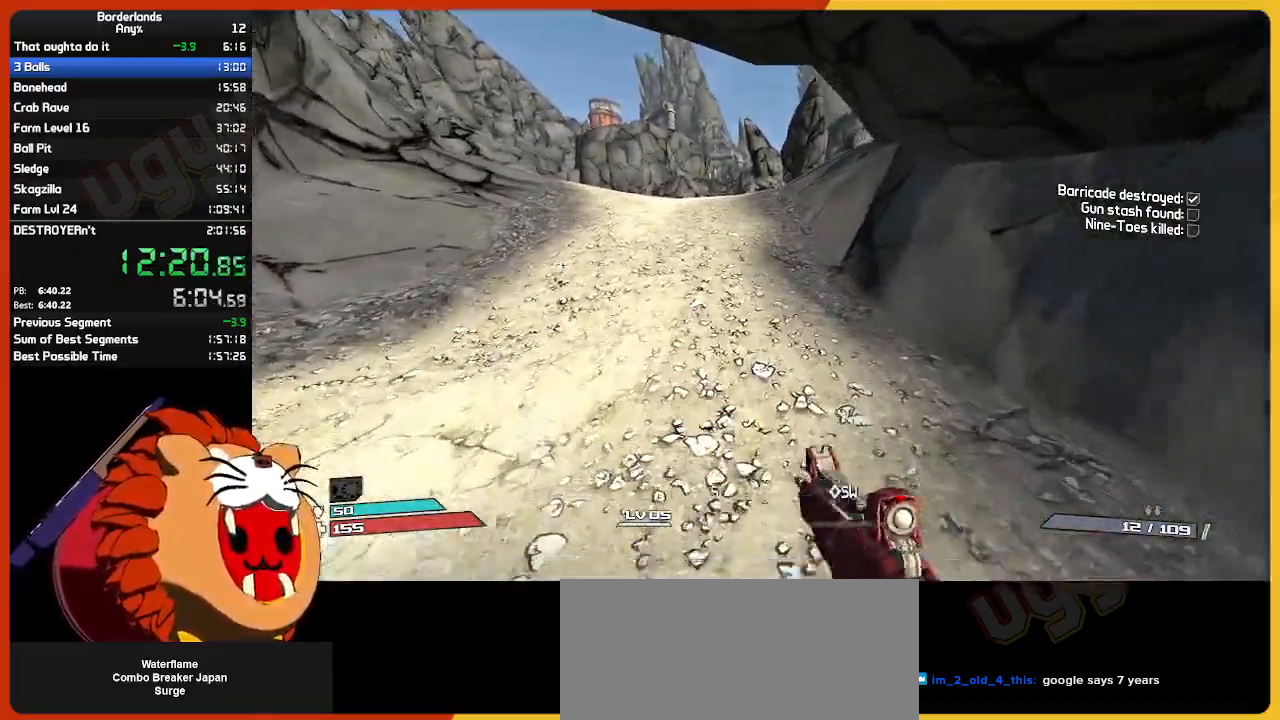
Gameplay with keyboard and mouse; each line is a JSON object with the keys and mouse buttons held at the frame after it. "events" lists presses ("down") and releases ("up") of "1", "2", "3", "4", "5", "a", "alt", "c", "ctrl", "d", "down", "e", "escape", "f", "g", "left", "q", "r", "return", "right", "s", "shift", "space", "t", "tab", "up", "v", "w", "x", "z", "mouse_left", "mouse_wheel" and "mouse_right" between this image and that frame as [ms after this image, input, new state], when the widget could be followed in between. "mouse_left", "mouse_wheel", "mouse_right" = the "left", "wheel", "right" buttons of the "mouse" list. No other keys are recorded. "wheel" means that the mouse wheel is clicked or scrolled. "mouse_move" is the direction in which the mouse moves at that frame (one of eight, or "still"), when it could be read.
{"keys": ["w"], "mouse": [], "mouse_move": "still", "events": []}
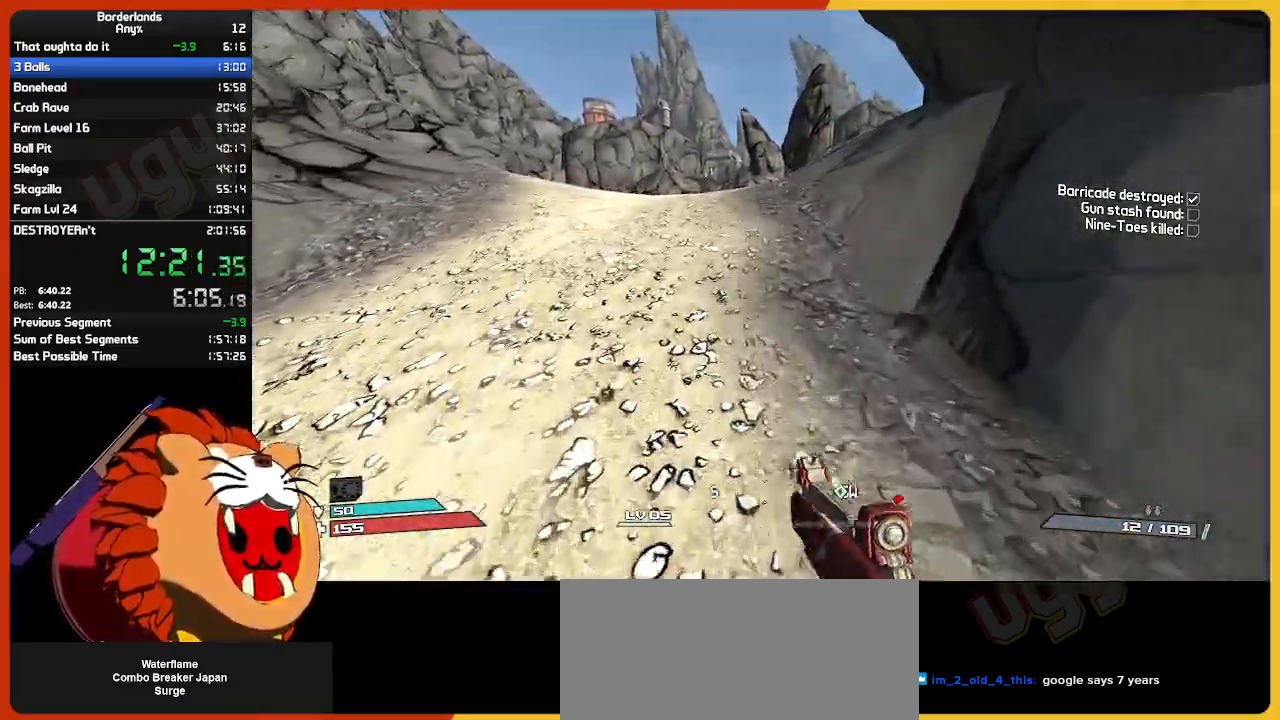
{"keys": ["w"], "mouse": [], "mouse_move": "still", "events": []}
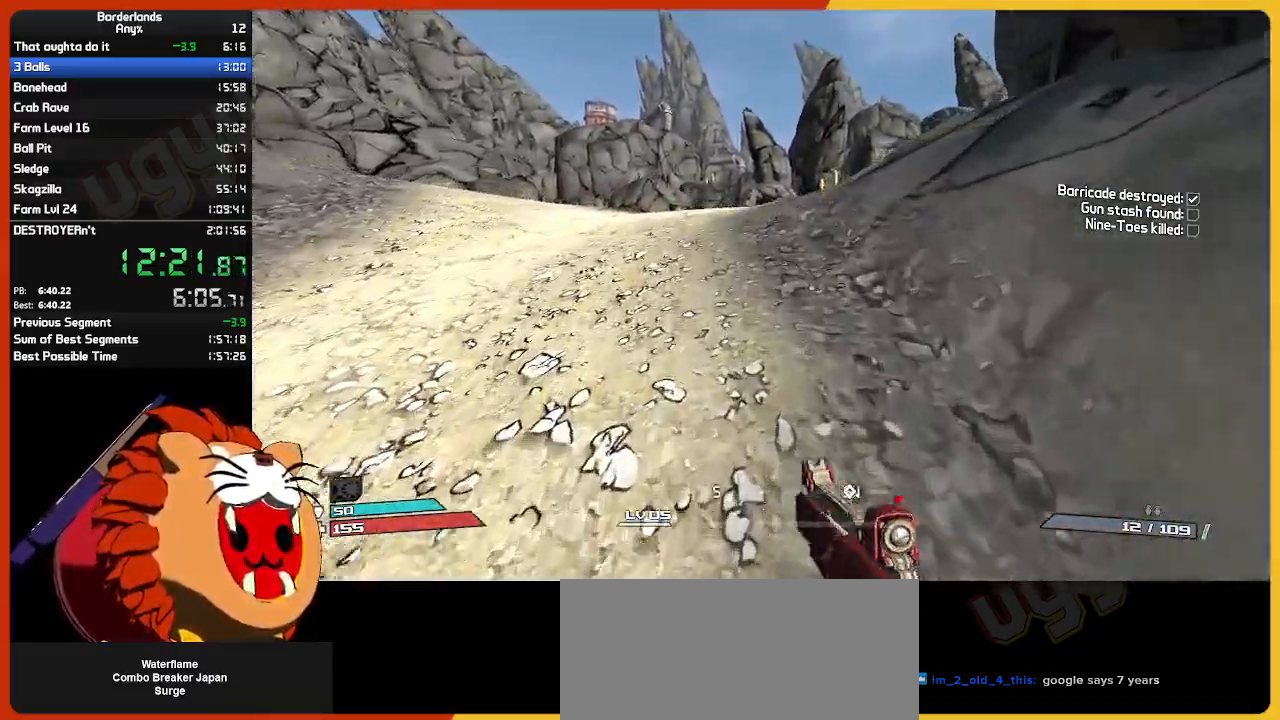
{"keys": ["w"], "mouse": [], "mouse_move": "still", "events": []}
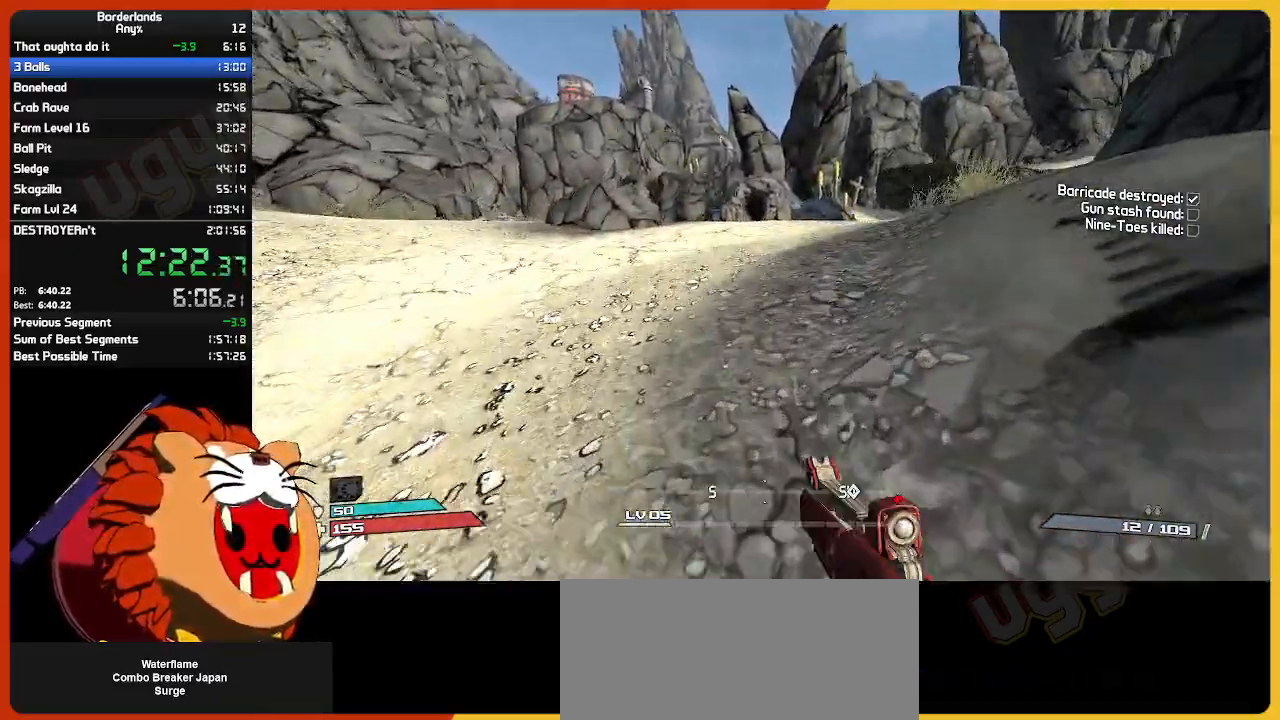
{"keys": ["w"], "mouse": [], "mouse_move": "right", "events": []}
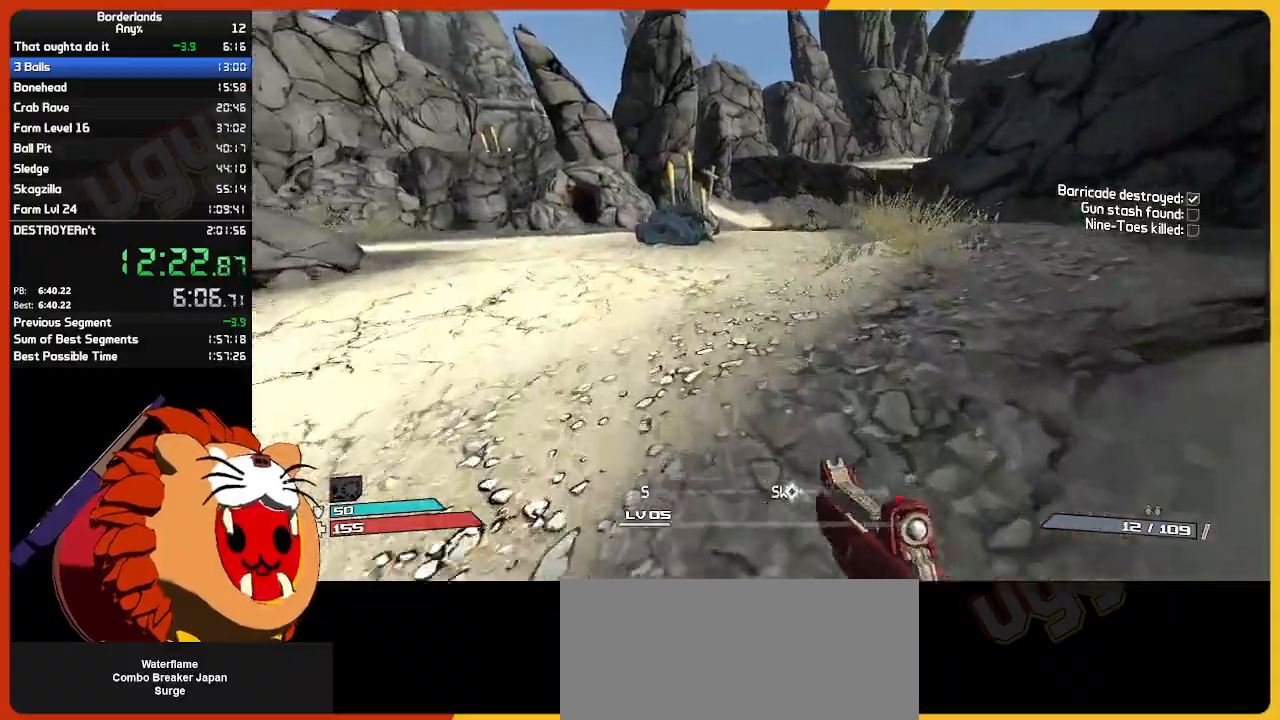
{"keys": ["w"], "mouse": [], "mouse_move": "still", "events": []}
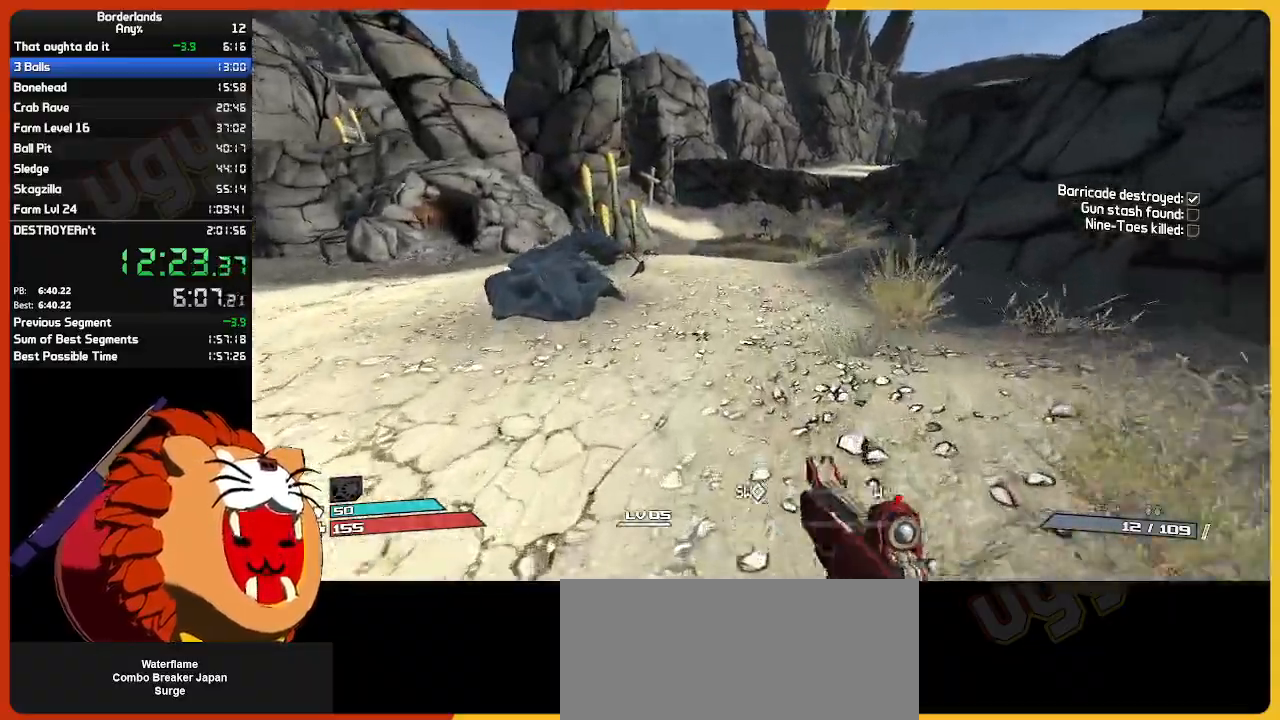
{"keys": ["w"], "mouse": [], "mouse_move": "still", "events": []}
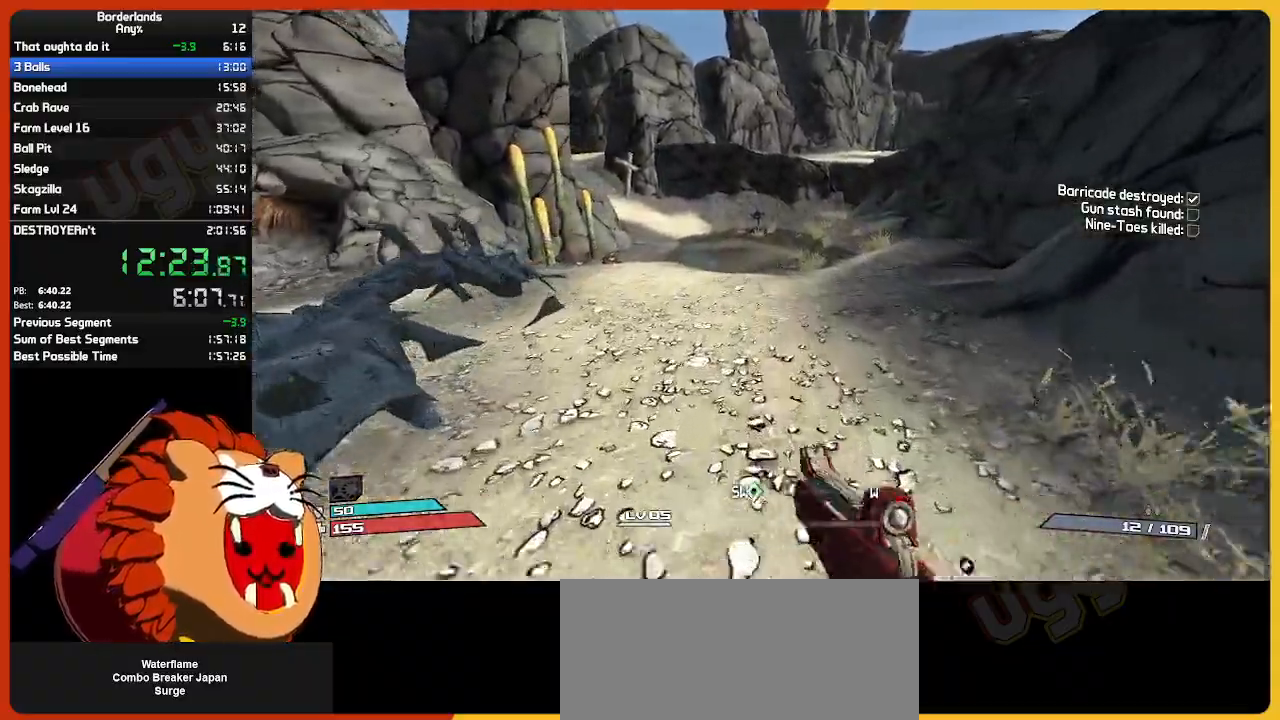
{"keys": ["w"], "mouse": [], "mouse_move": "still", "events": []}
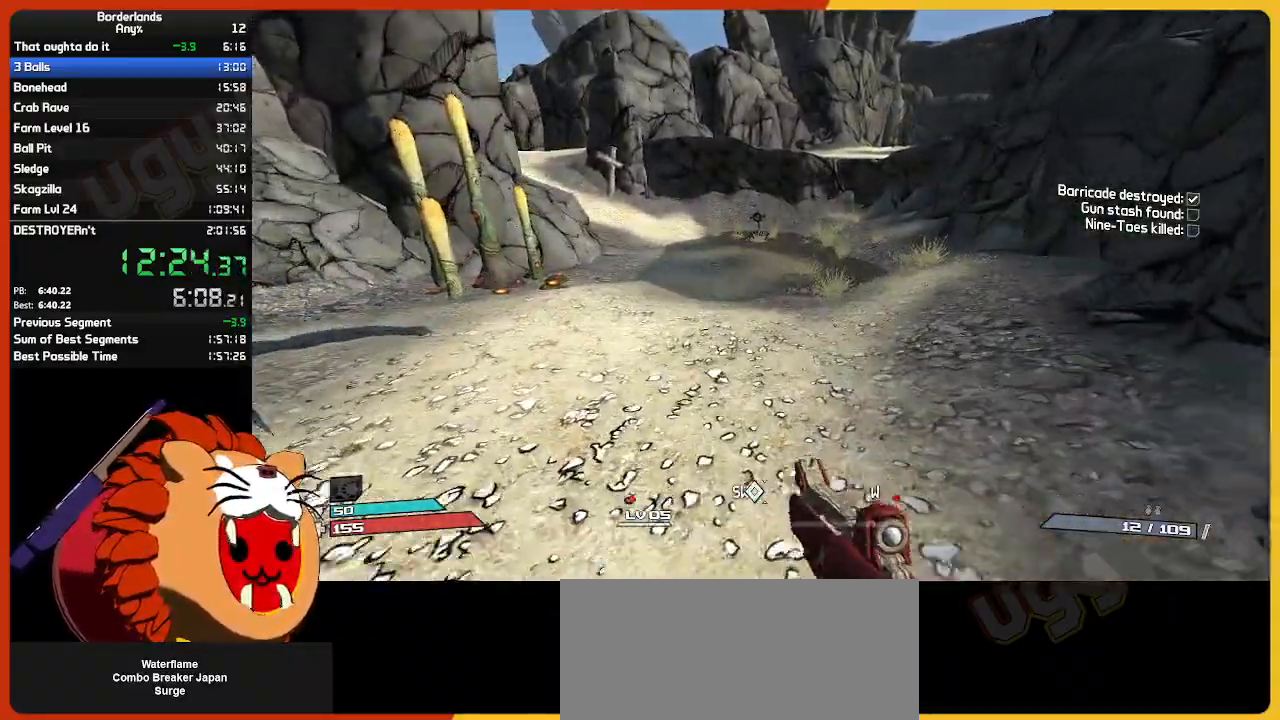
{"keys": ["w"], "mouse": [], "mouse_move": "still", "events": []}
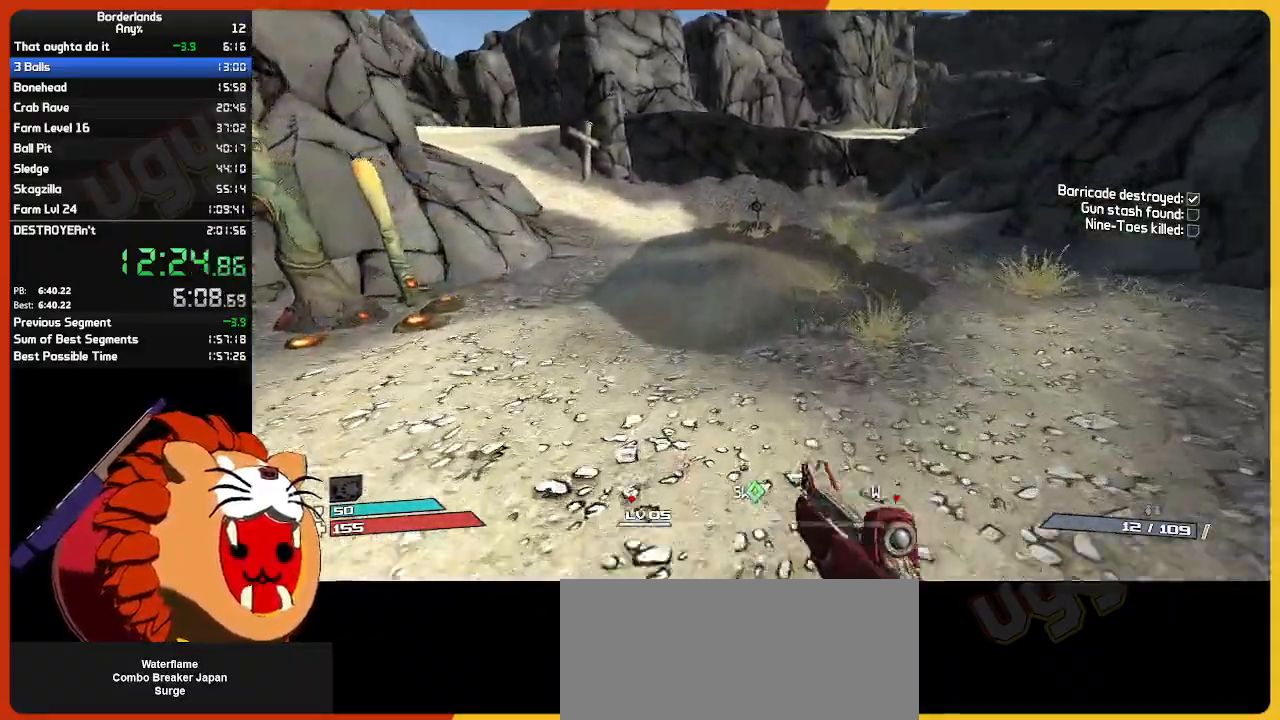
{"keys": ["w"], "mouse": [], "mouse_move": "still", "events": []}
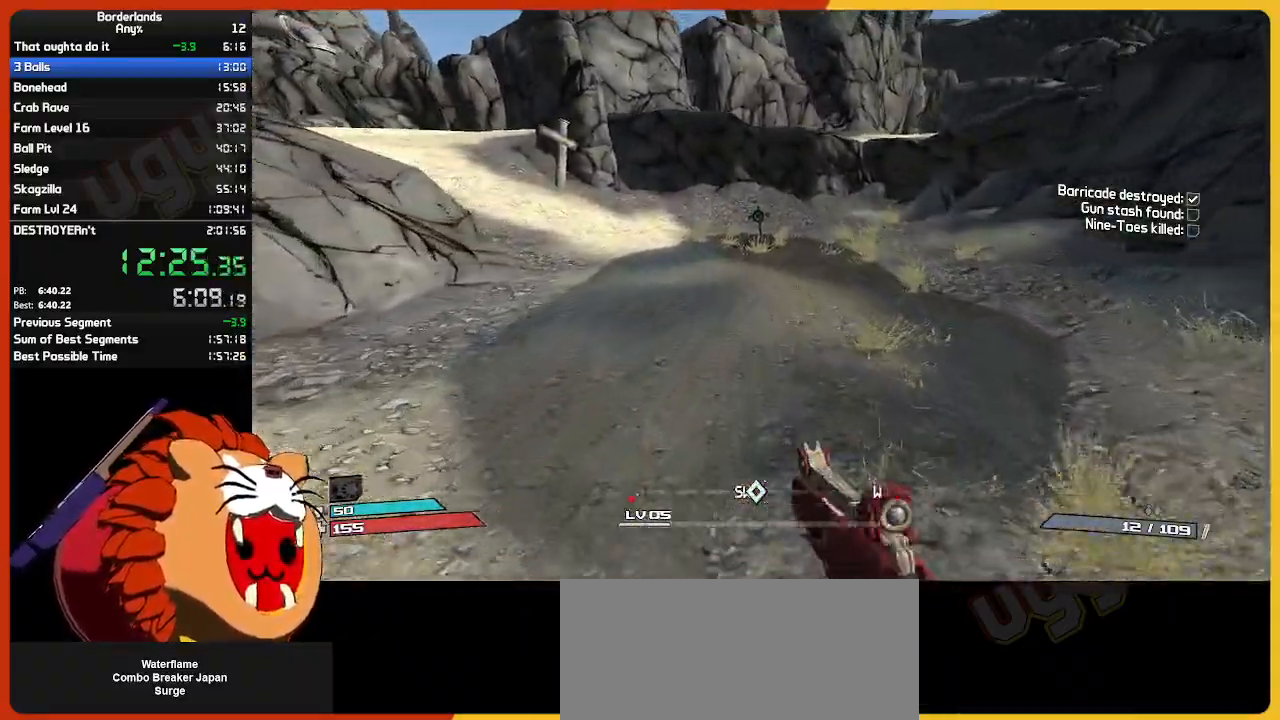
{"keys": ["w"], "mouse": [], "mouse_move": "still", "events": []}
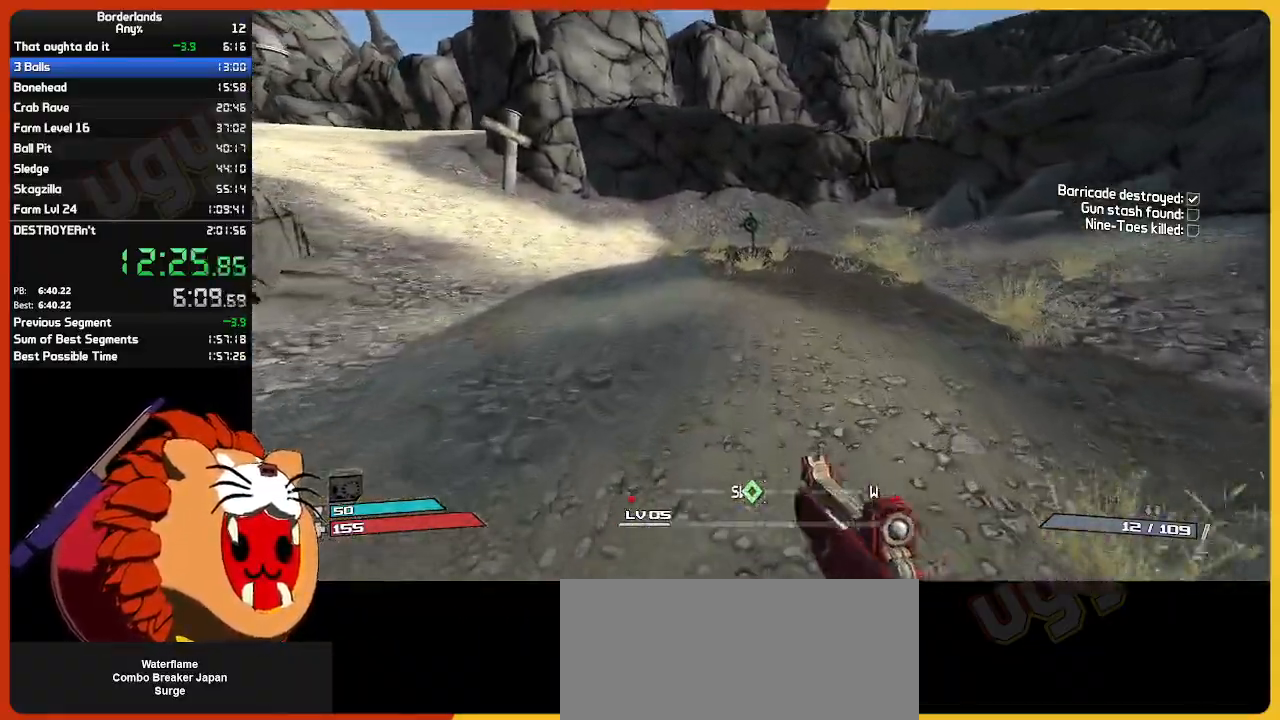
{"keys": ["w"], "mouse": [], "mouse_move": "still", "events": []}
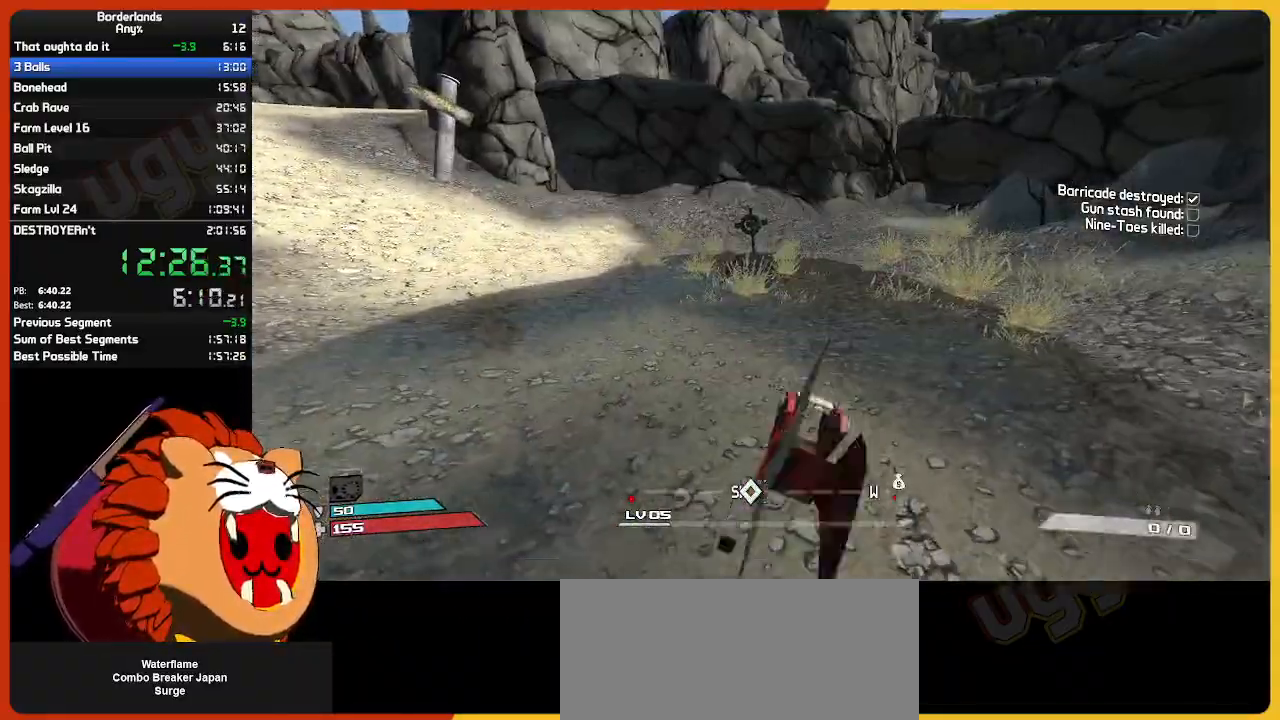
{"keys": ["w"], "mouse": [], "mouse_move": "still", "events": []}
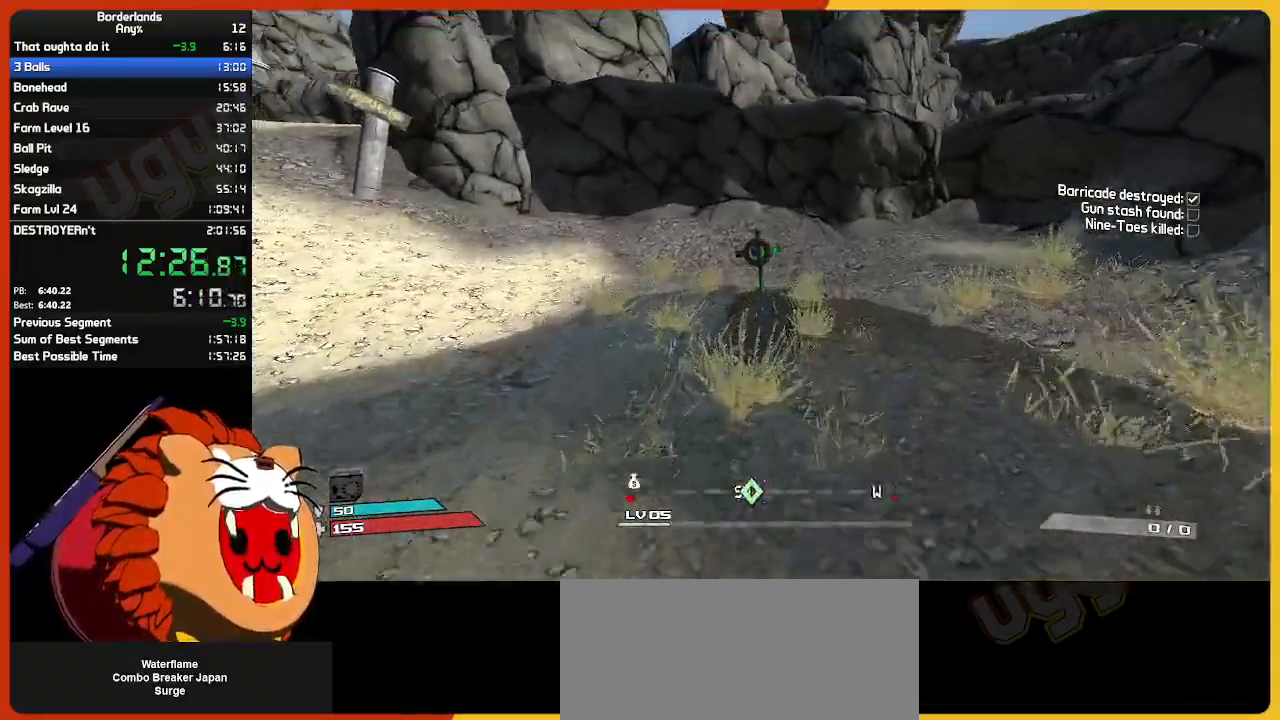
{"keys": ["w"], "mouse": [], "mouse_move": "still", "events": [[400, "e", "down"], [500, "e", "up"]]}
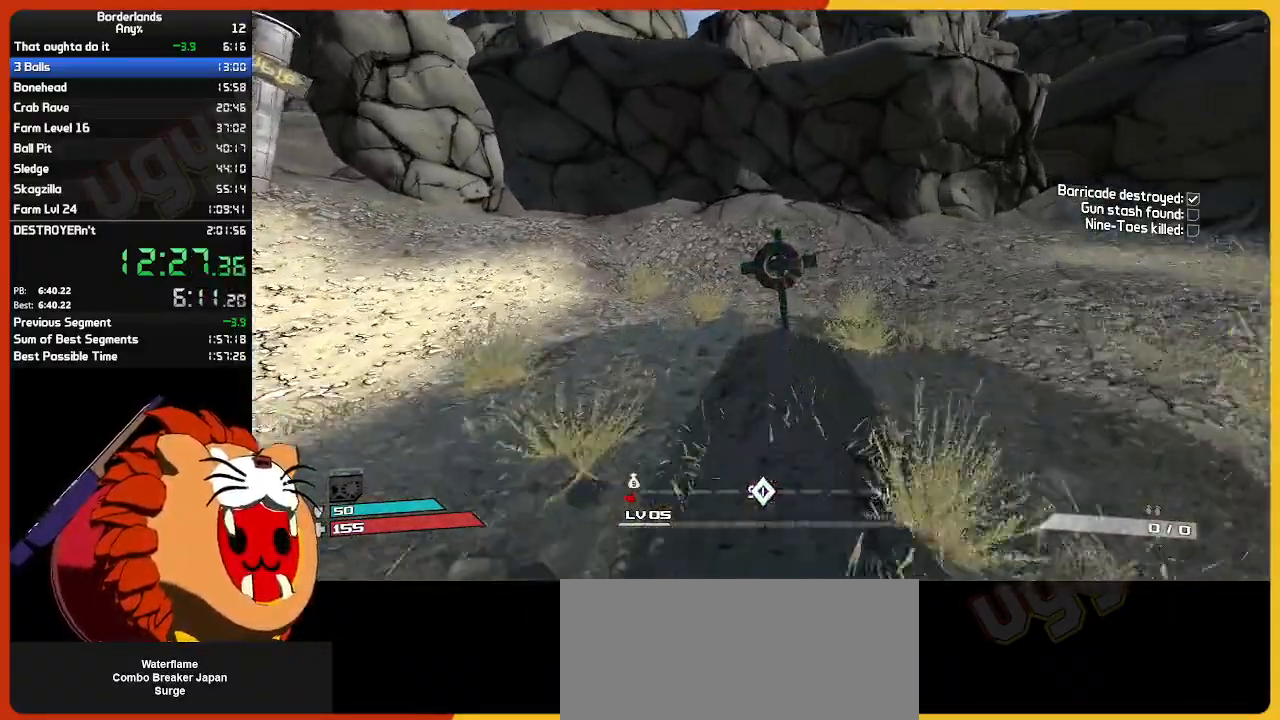
{"keys": ["e", "w"], "mouse": [], "mouse_move": "still", "events": [[100, "e", "down"], [183, "e", "up"], [283, "e", "down"], [383, "e", "up"], [467, "e", "down"]]}
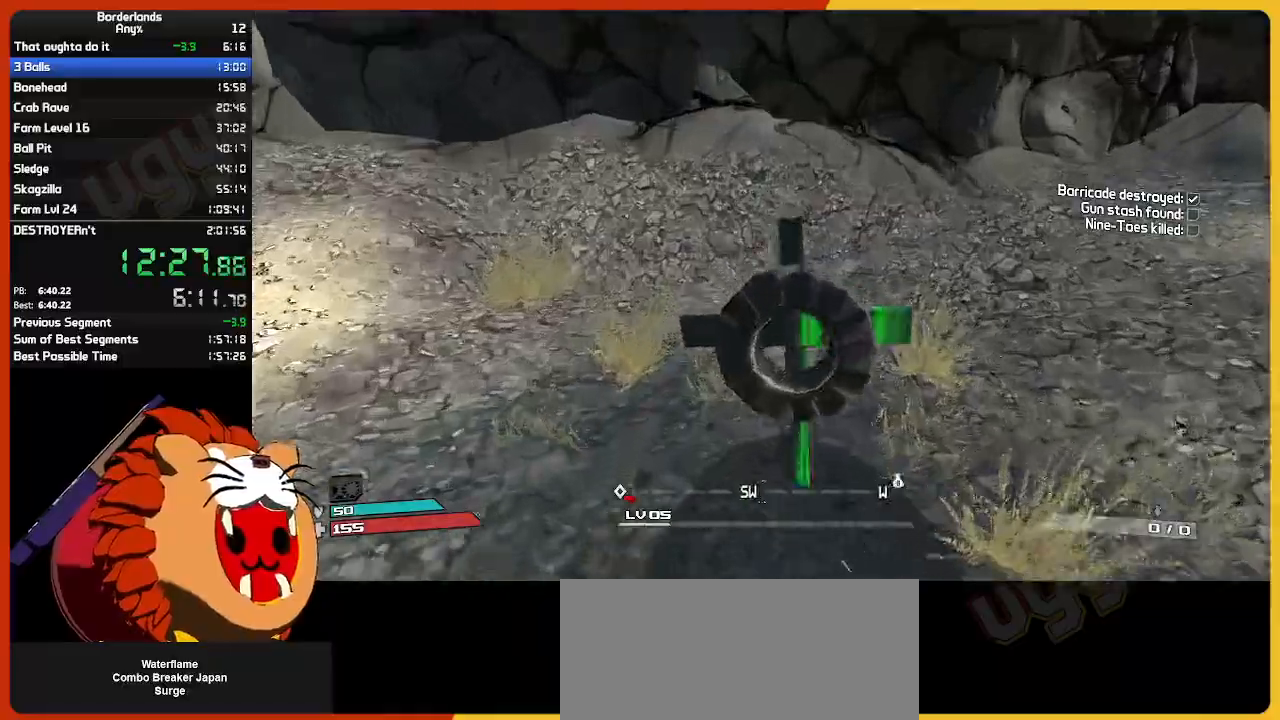
{"keys": ["a"], "mouse": [], "mouse_move": "still", "events": [[17, "w", "up"], [67, "e", "up"], [150, "e", "down"], [200, "s", "down"], [300, "e", "up"], [400, "e", "down"], [400, "s", "up"], [483, "a", "down"], [483, "e", "up"]]}
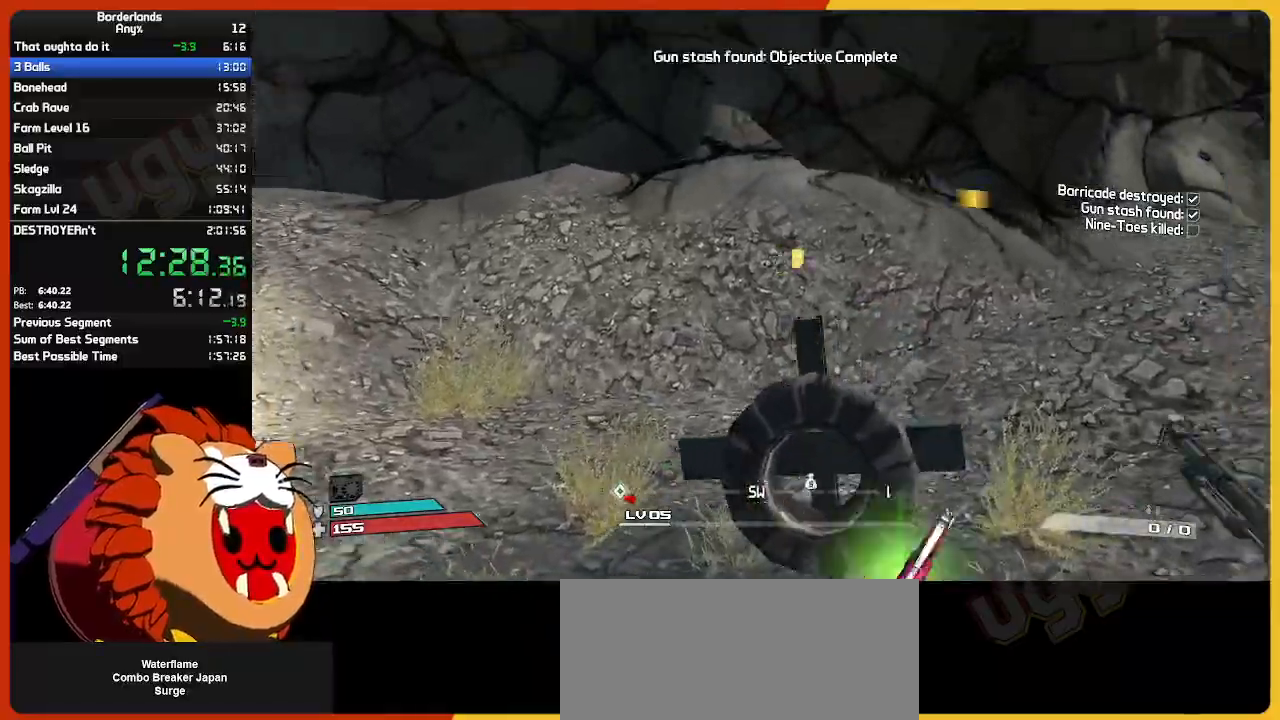
{"keys": ["shift", "w"], "mouse": [], "mouse_move": "left", "events": [[83, "e", "down"], [167, "e", "up"], [350, "shift", "down"], [350, "w", "down"], [500, "a", "up"]]}
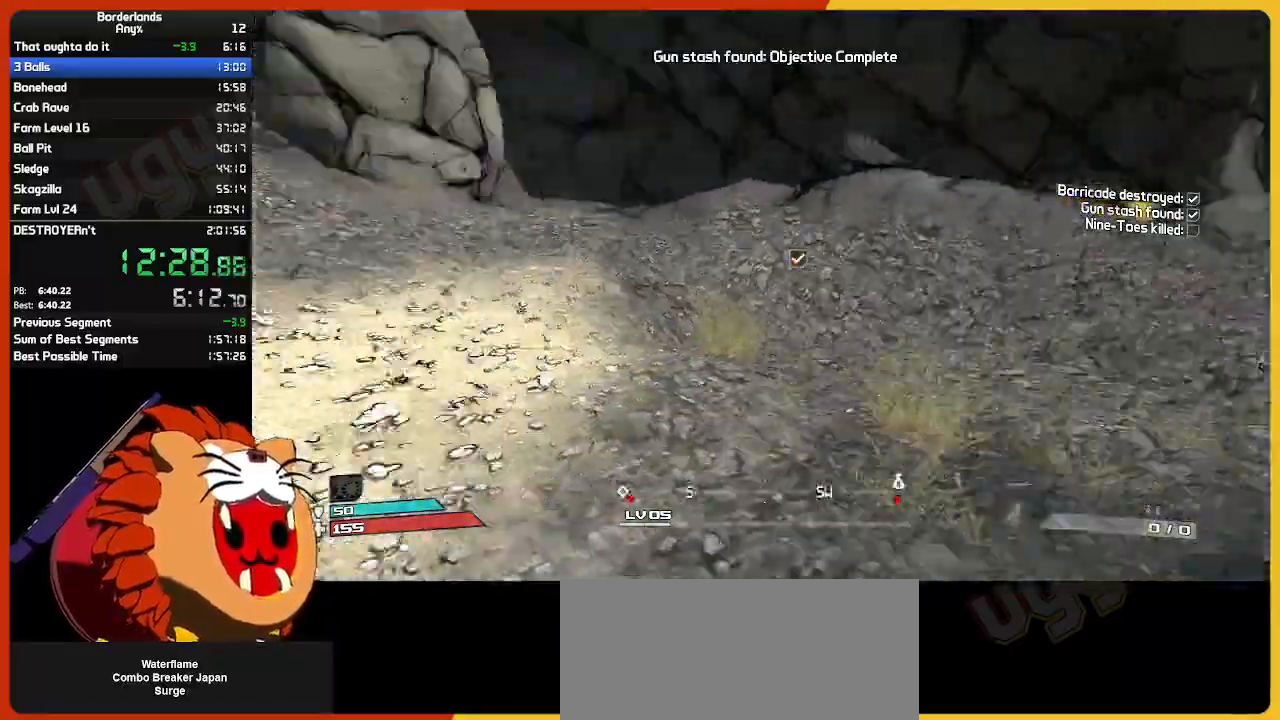
{"keys": ["s"], "mouse": [], "mouse_move": "up-left", "events": [[50, "shift", "up"], [100, "e", "down"], [150, "w", "up"], [233, "e", "up"], [233, "s", "down"], [333, "e", "down"], [417, "e", "up"]]}
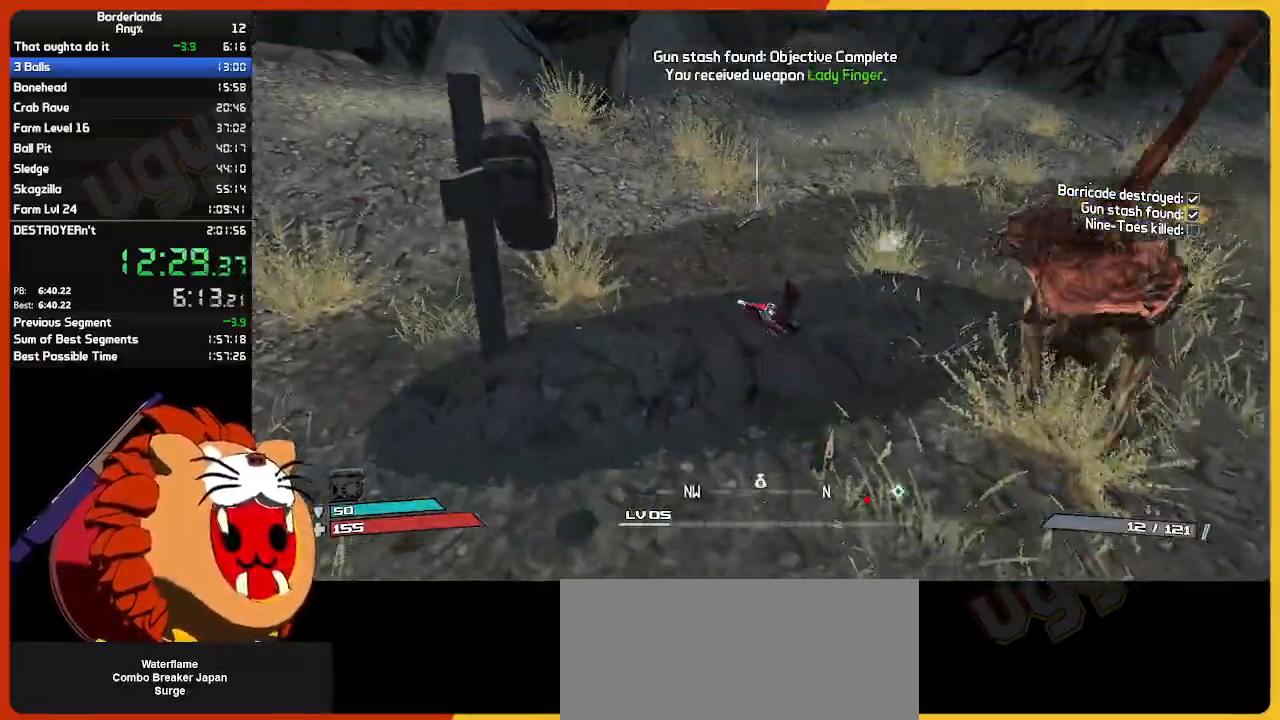
{"keys": ["w"], "mouse": [], "mouse_move": "left", "events": [[17, "e", "down"], [117, "e", "up"], [200, "a", "down"], [250, "s", "up"], [250, "shift", "down"], [350, "w", "down"], [433, "a", "up"], [483, "shift", "up"]]}
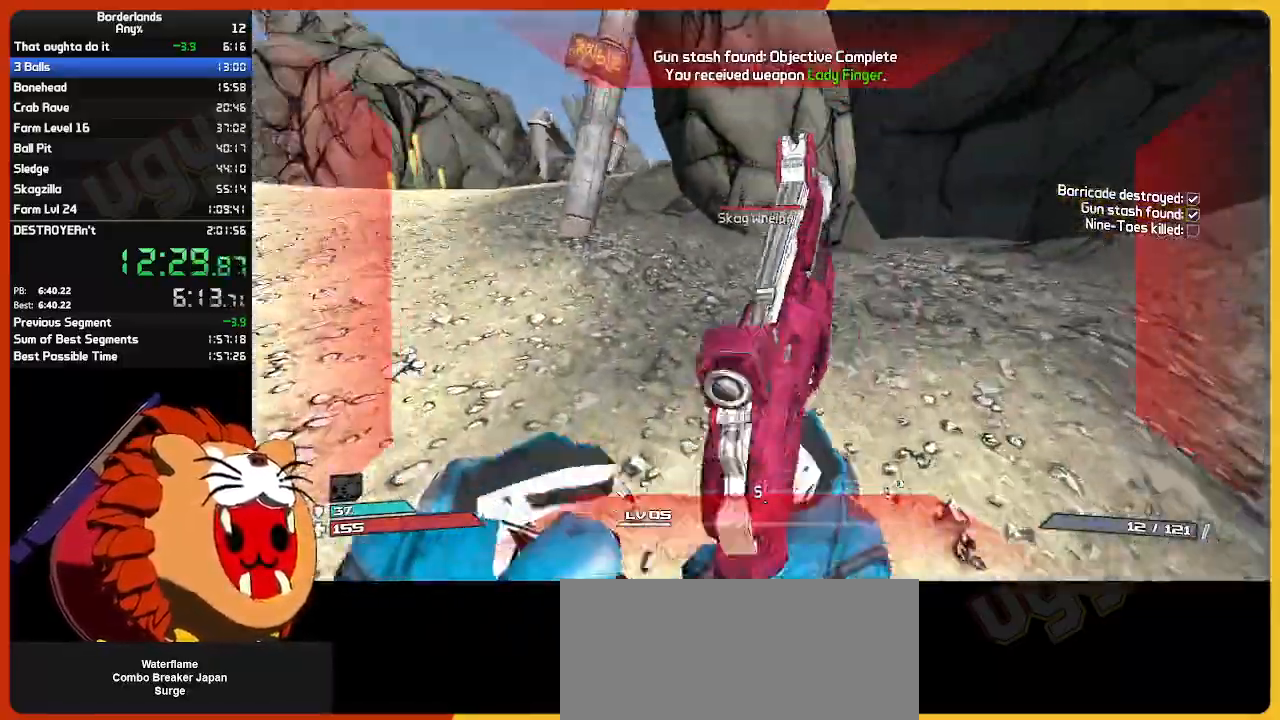
{"keys": ["w"], "mouse": [], "mouse_move": "still", "events": [[217, "a", "down"], [450, "a", "up"]]}
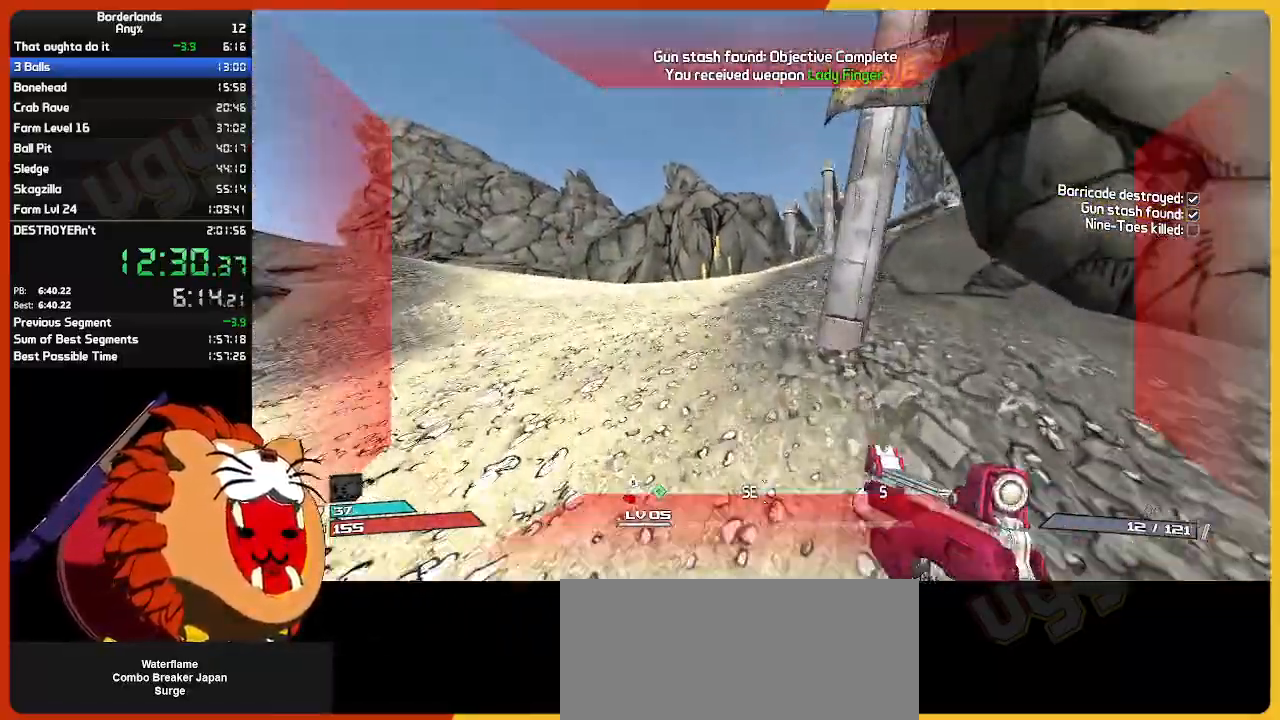
{"keys": ["w"], "mouse": [], "mouse_move": "still", "events": [[233, "a", "down"], [367, "a", "up"]]}
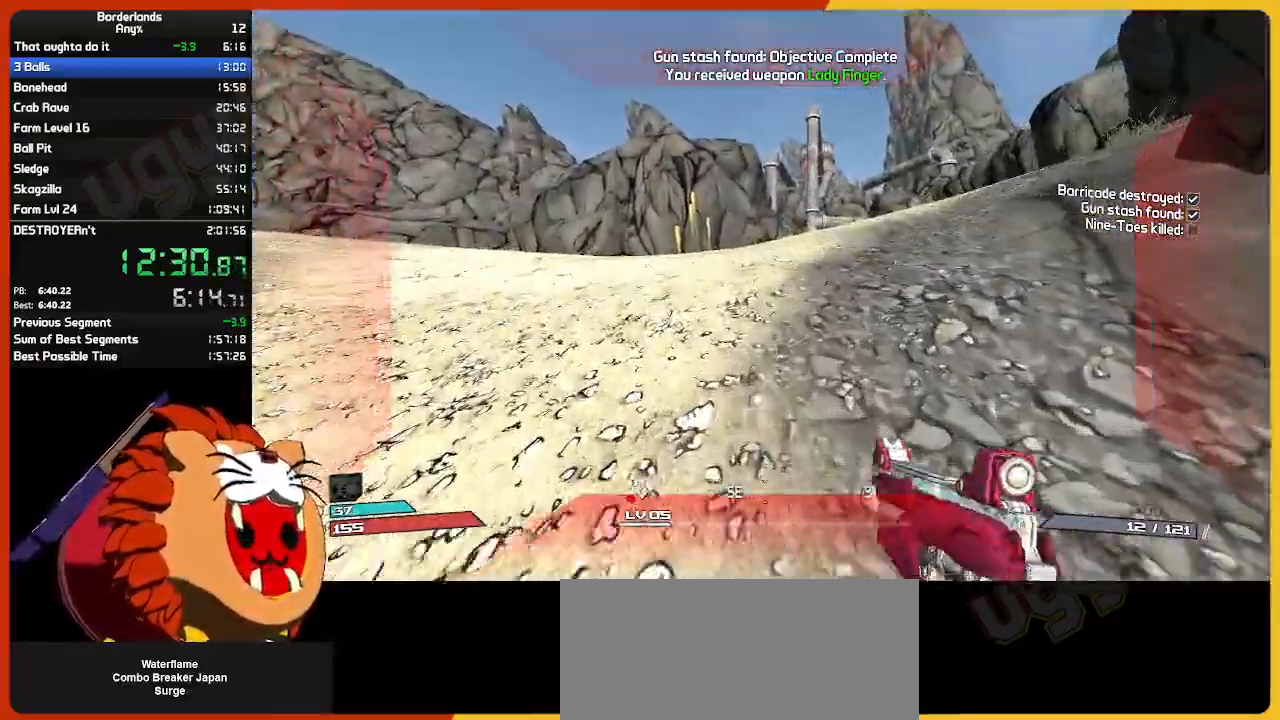
{"keys": ["w"], "mouse": [], "mouse_move": "still", "events": []}
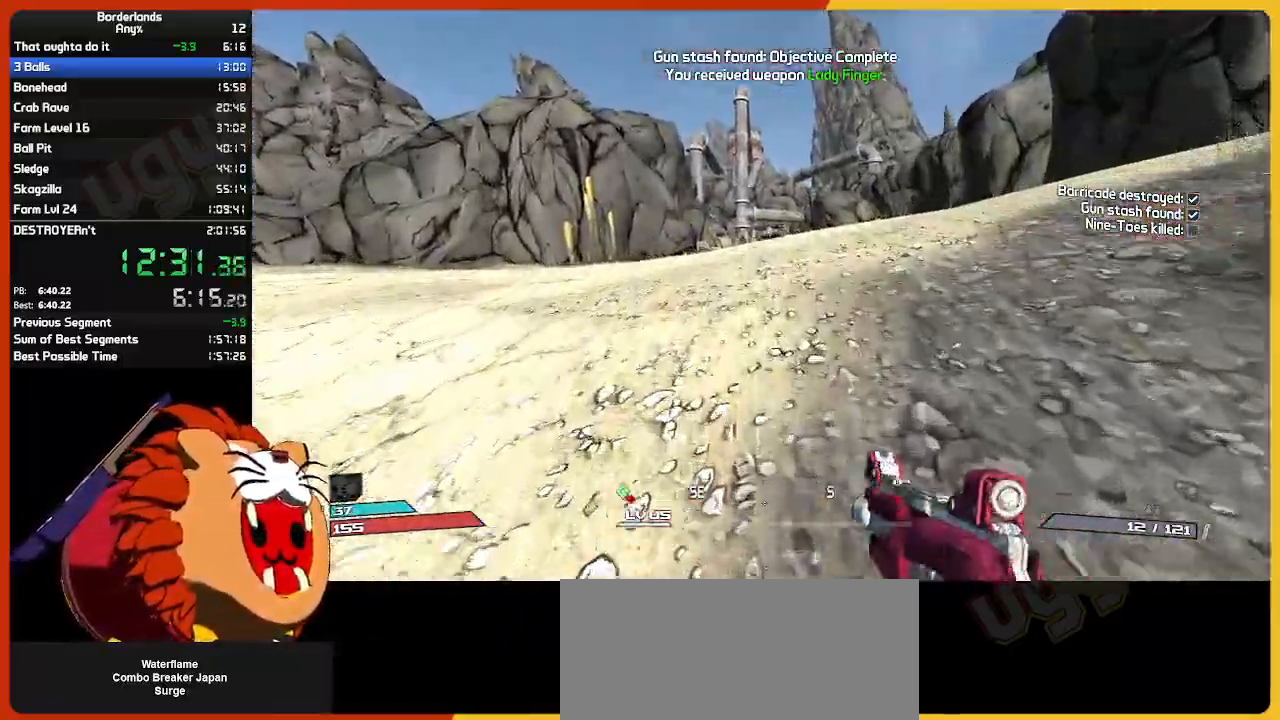
{"keys": ["w"], "mouse": [], "mouse_move": "still", "events": []}
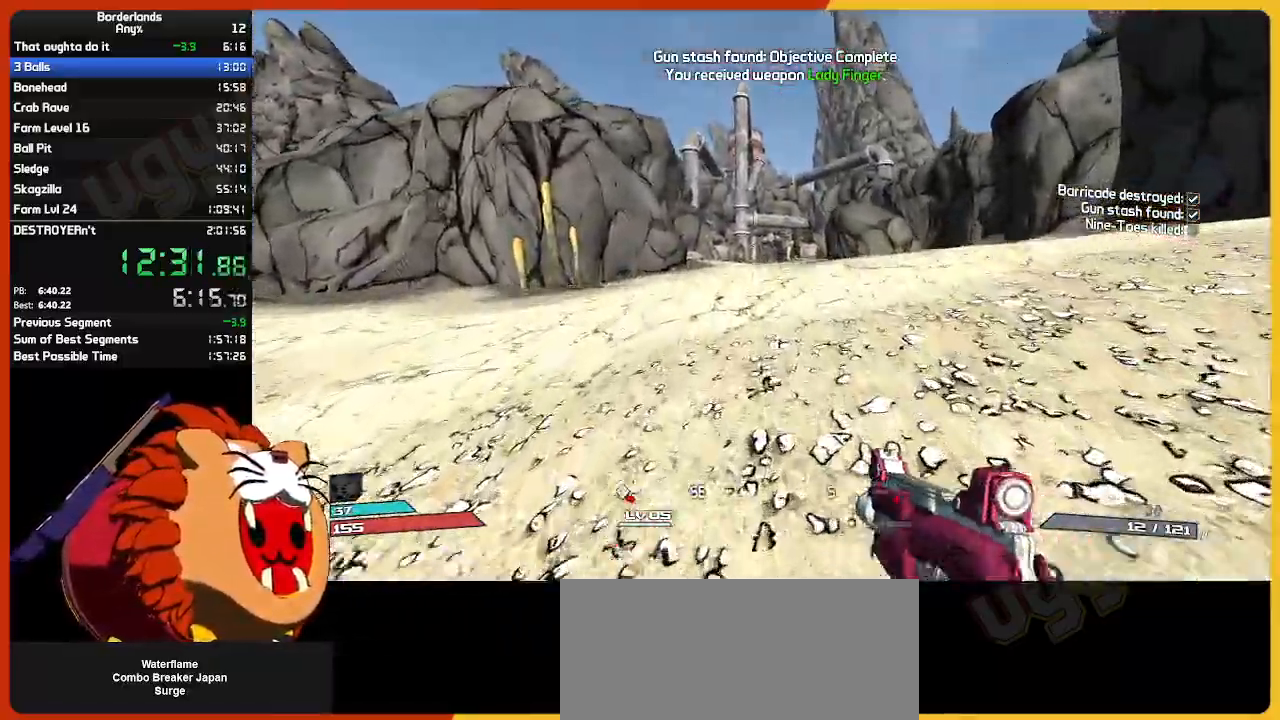
{"keys": ["w"], "mouse": [], "mouse_move": "still", "events": []}
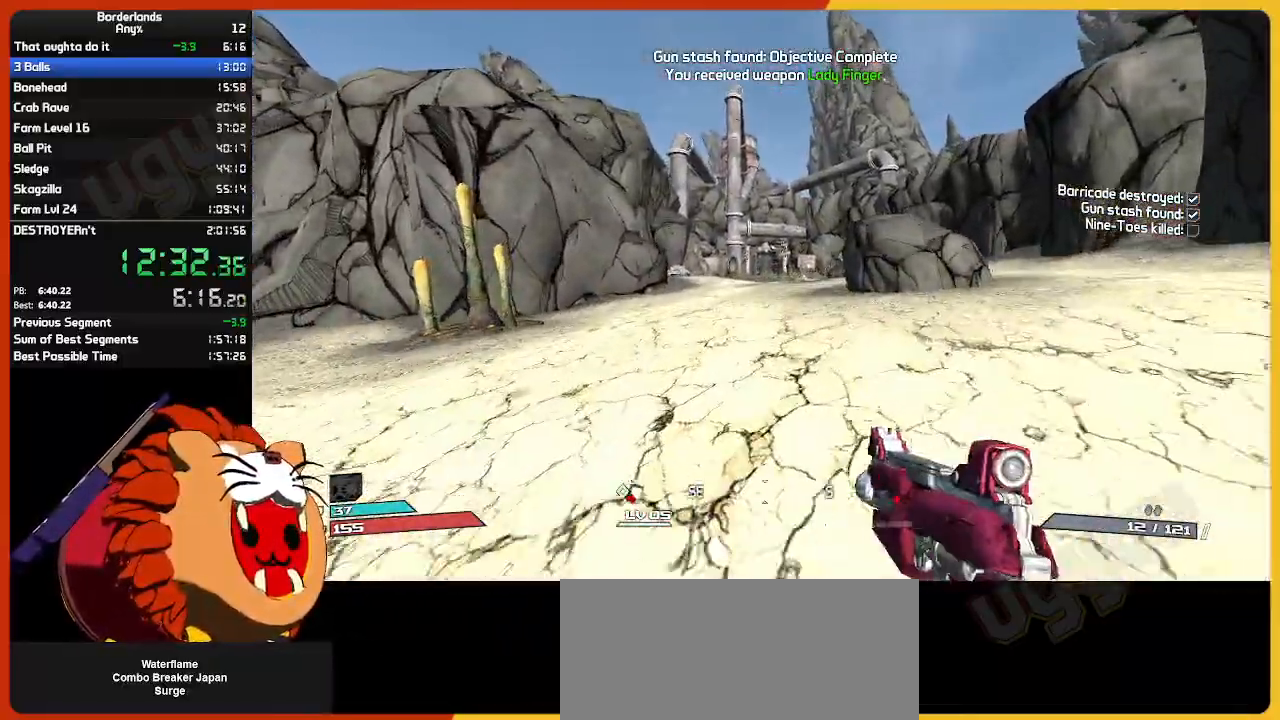
{"keys": ["w"], "mouse": [], "mouse_move": "still", "events": []}
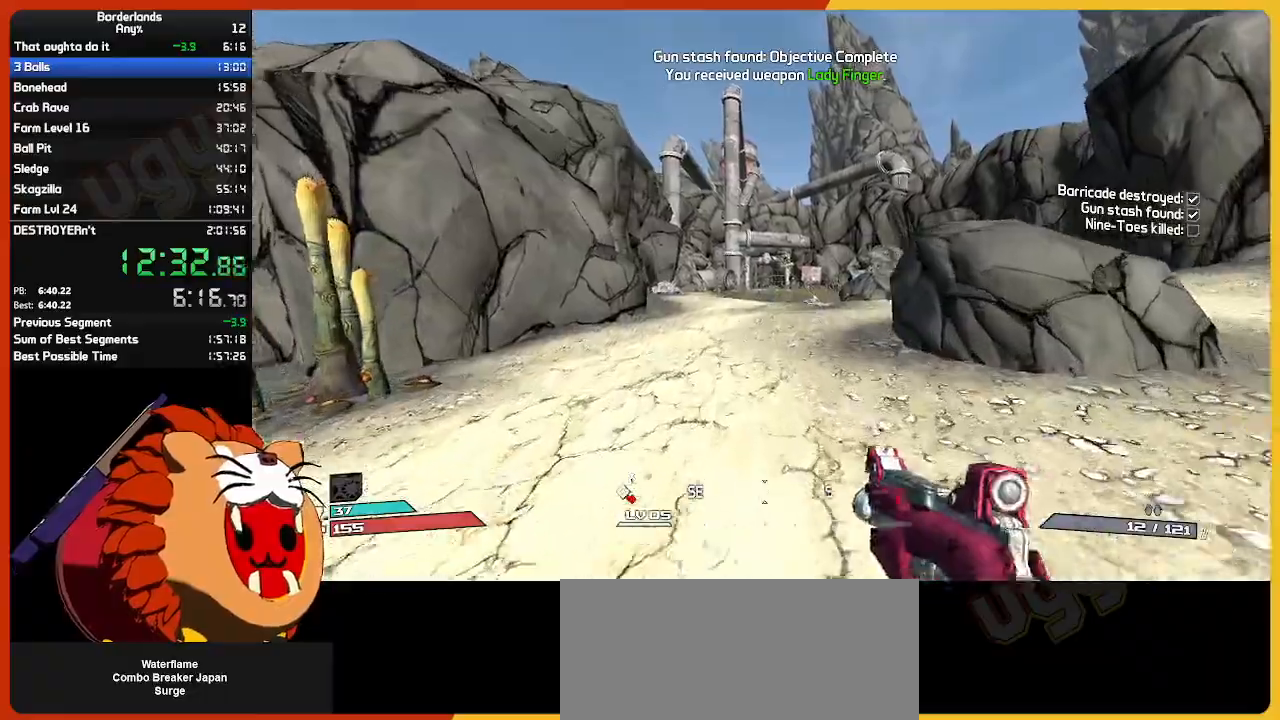
{"keys": ["w"], "mouse": [], "mouse_move": "still", "events": []}
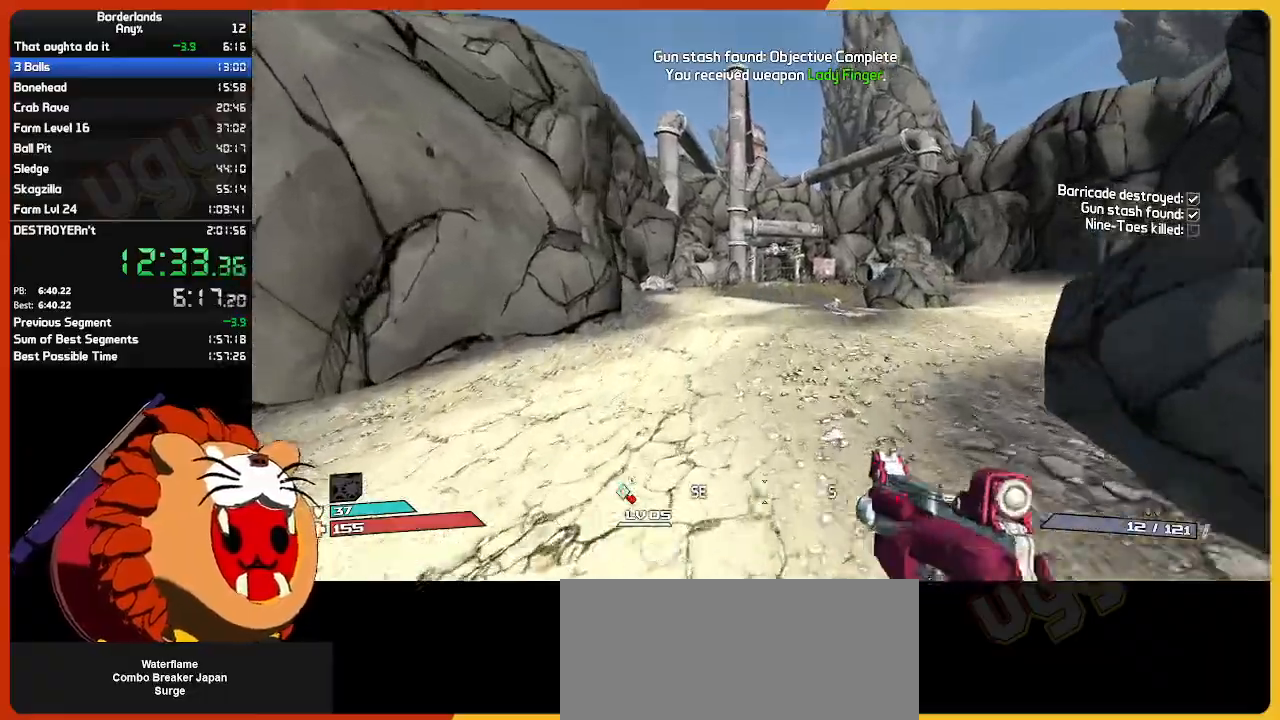
{"keys": ["w"], "mouse": [], "mouse_move": "still", "events": []}
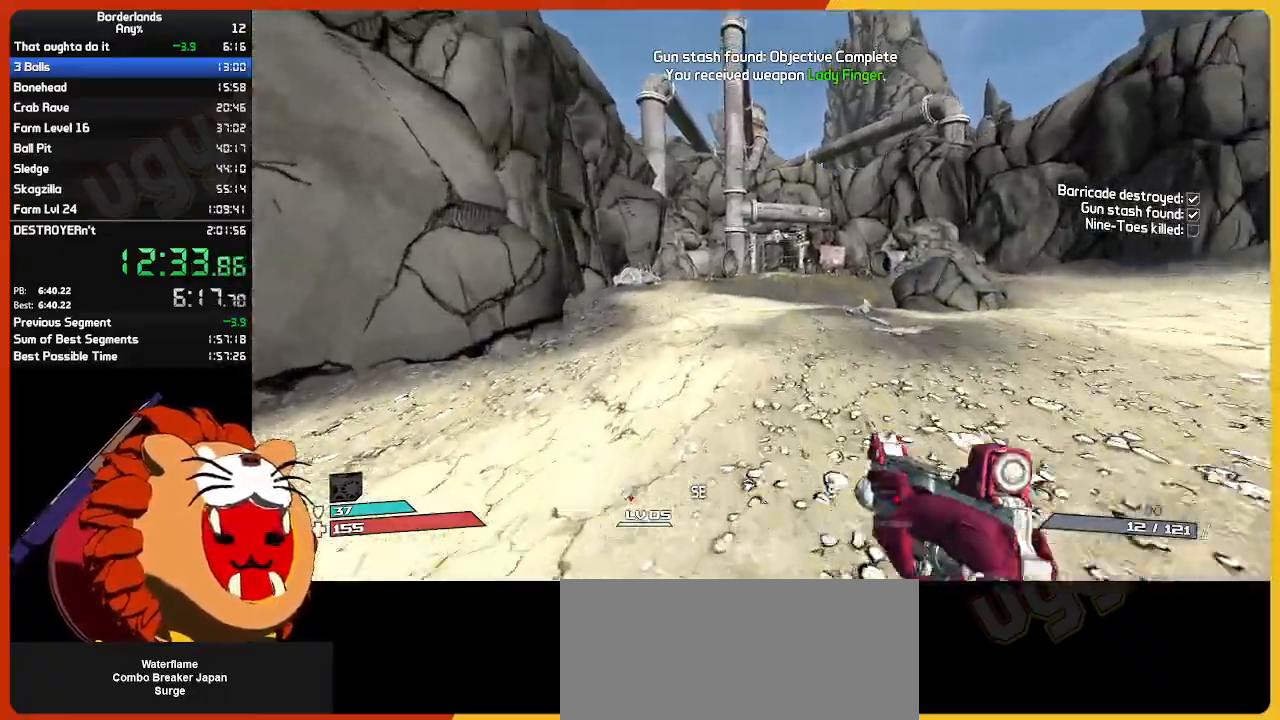
{"keys": ["w"], "mouse": [], "mouse_move": "still", "events": []}
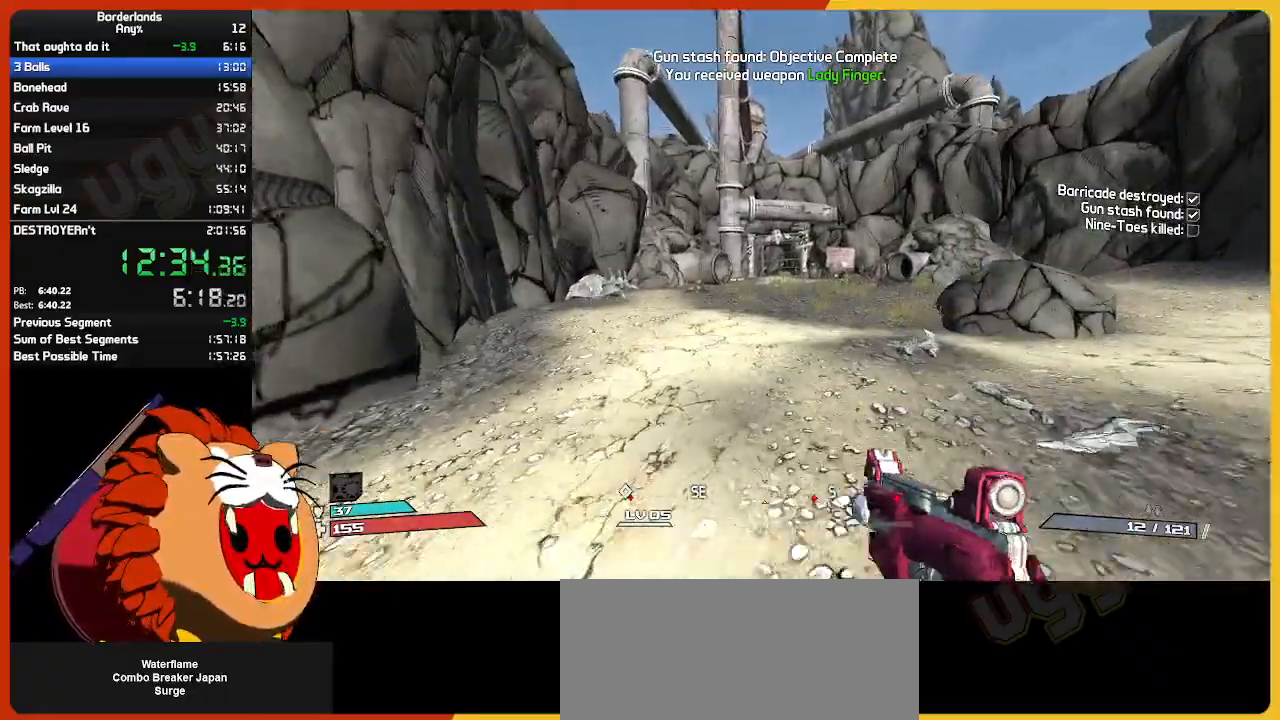
{"keys": ["w"], "mouse": [], "mouse_move": "still", "events": []}
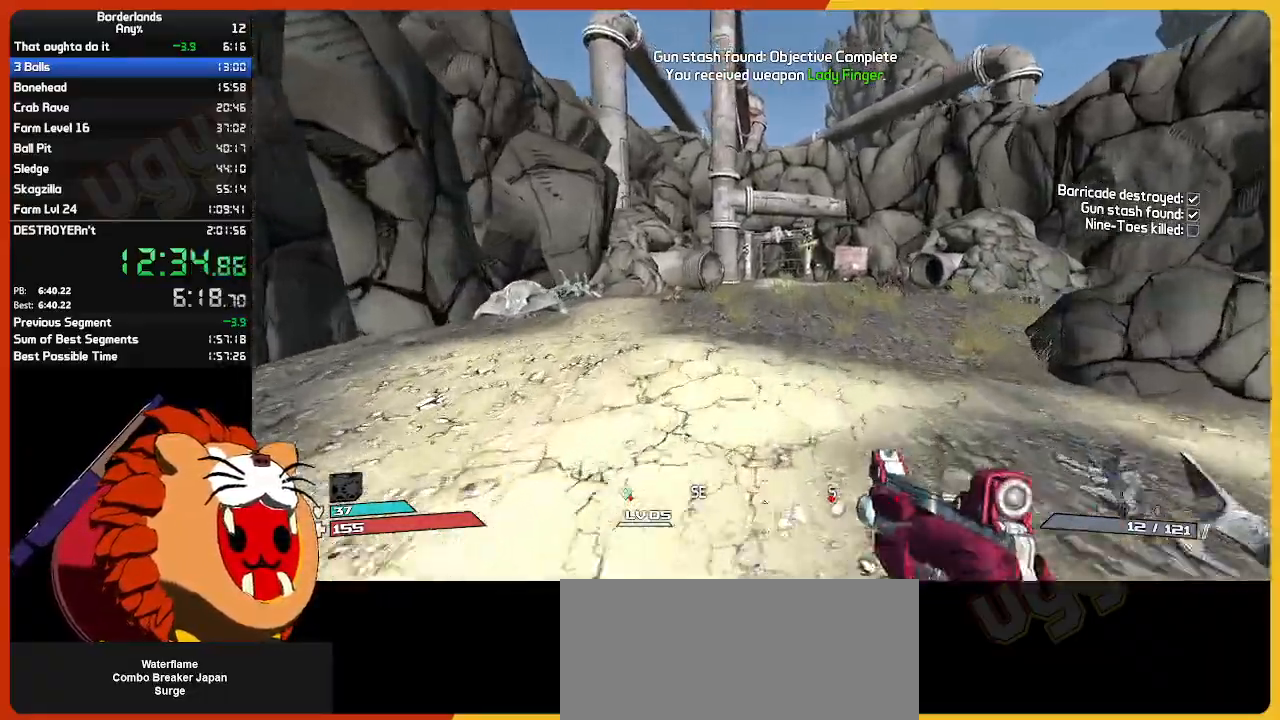
{"keys": ["w"], "mouse": [], "mouse_move": "still", "events": []}
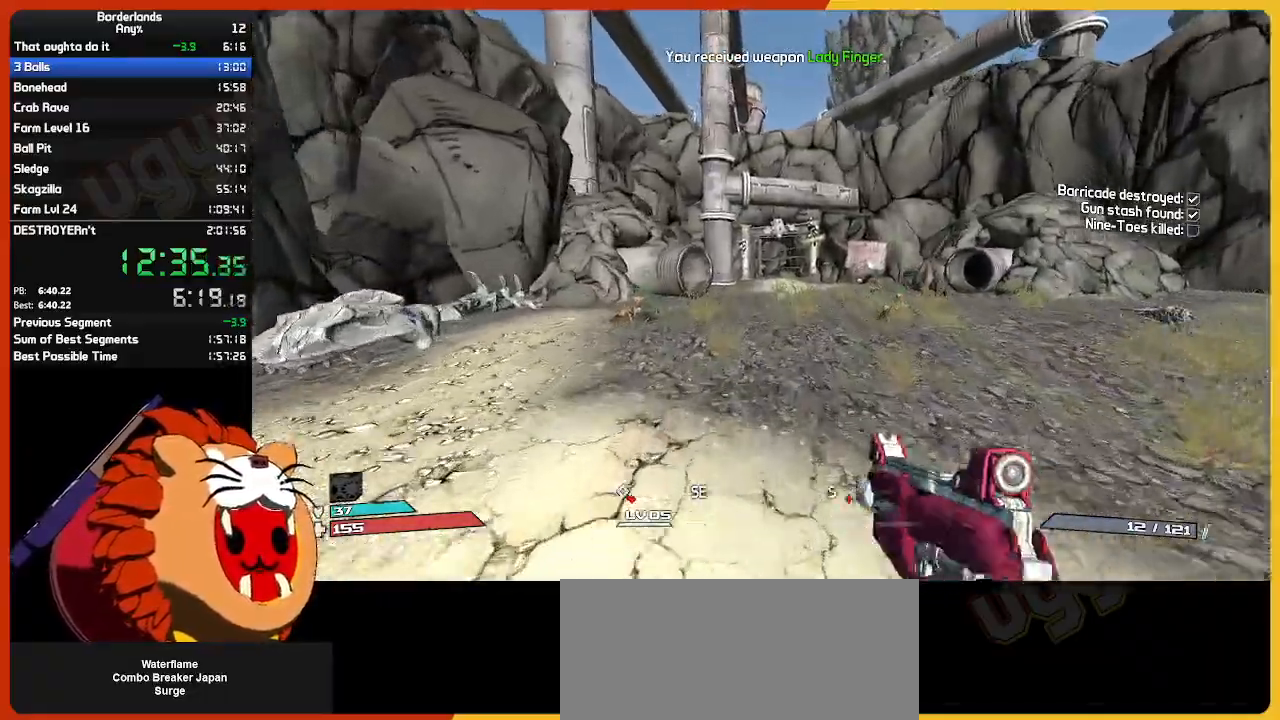
{"keys": ["w"], "mouse": [], "mouse_move": "still", "events": []}